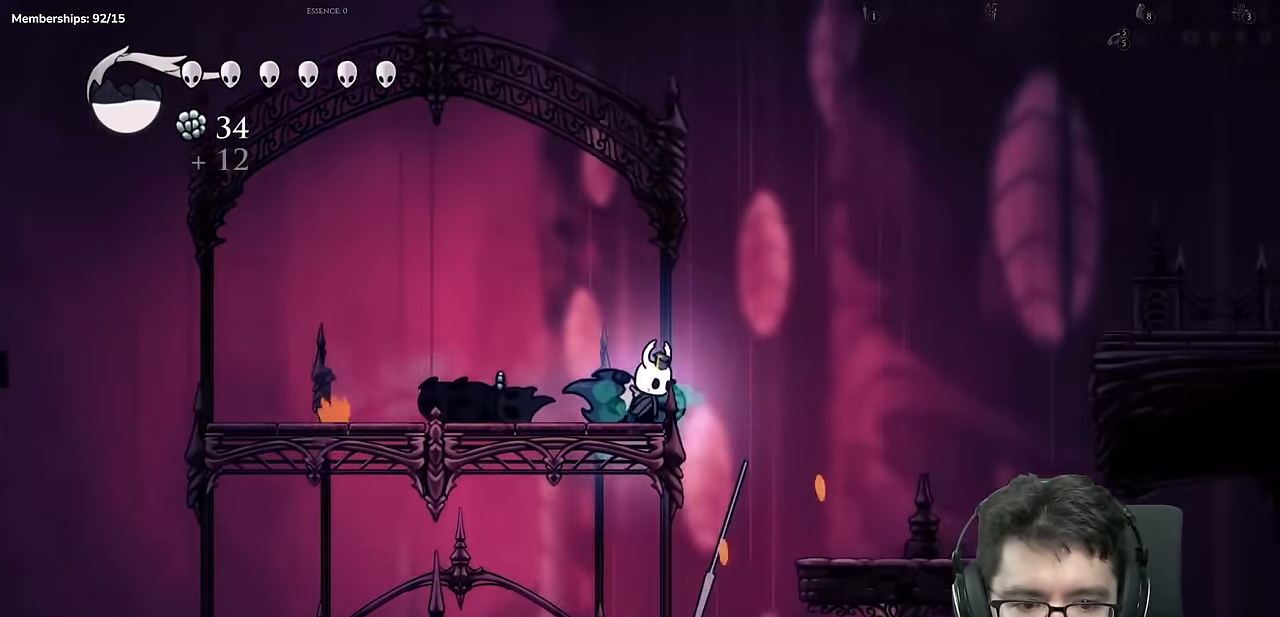
Gameplay with a controller (Xbox layout); each line is a JSON object with the inputs held at the frame after it. "events" lists button and stick changes between this image and that frame as [ms after this image, input, new state], when the widget could be followed in between. Not read: L3 R3.
{"buttons": ["DPAD_RIGHT"], "left_stick": "center", "right_stick": "center", "events": [[200, "R2", "down"], [234, "DPAD_RIGHT", "down"], [451, "R2", "up"]]}
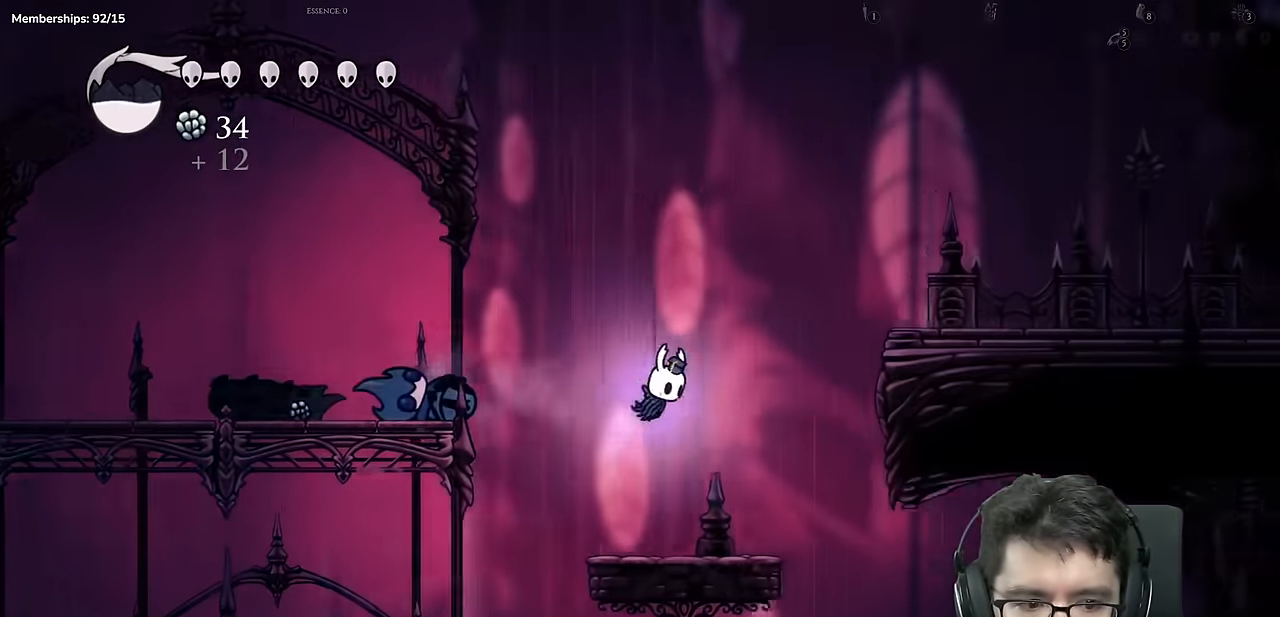
{"buttons": ["A", "DPAD_RIGHT"], "left_stick": "center", "right_stick": "center", "events": [[16, "DPAD_RIGHT", "up"], [283, "DPAD_RIGHT", "down"], [367, "A", "down"]]}
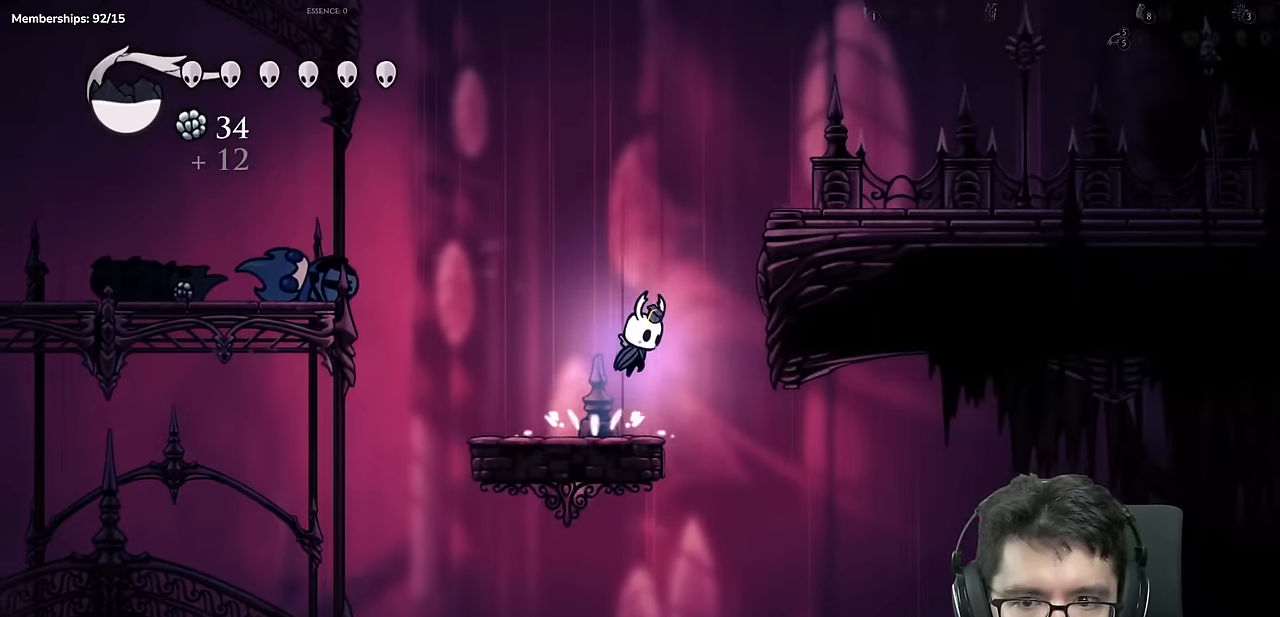
{"buttons": ["R2", "DPAD_RIGHT"], "left_stick": "center", "right_stick": "center", "events": [[100, "DPAD_RIGHT", "up"], [284, "DPAD_RIGHT", "down"], [334, "R2", "down"], [501, "A", "up"]]}
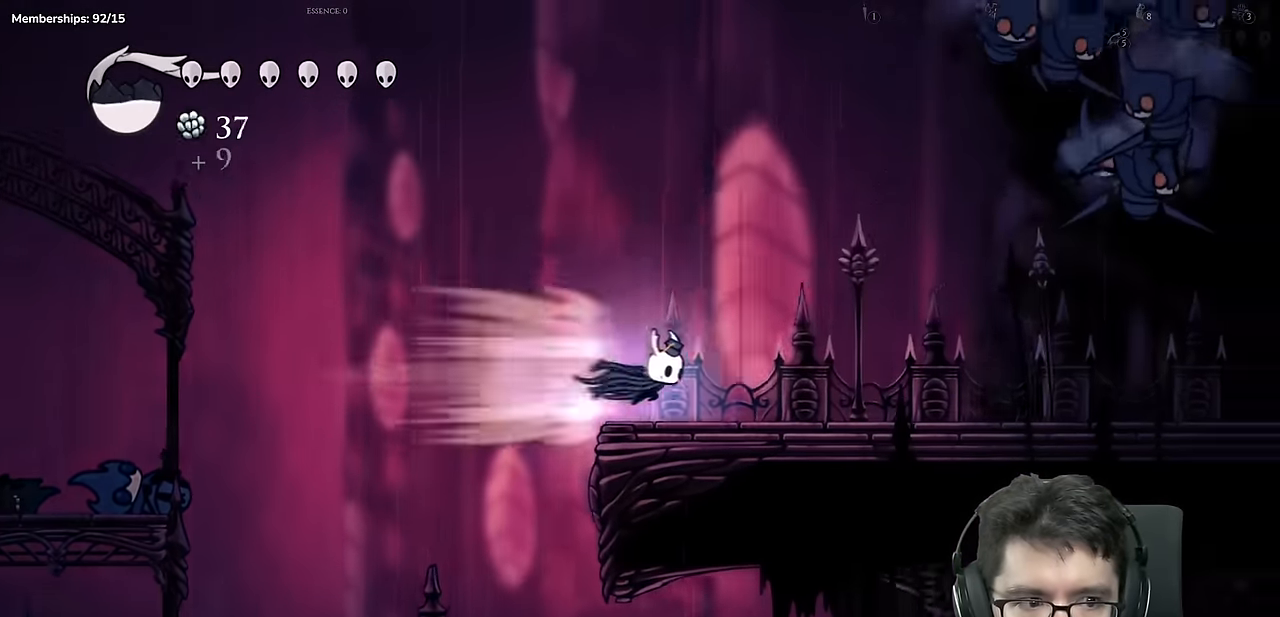
{"buttons": ["R2", "DPAD_RIGHT"], "left_stick": "center", "right_stick": "center", "events": [[66, "R2", "up"], [216, "DPAD_RIGHT", "up"], [417, "R2", "down"], [450, "DPAD_RIGHT", "down"]]}
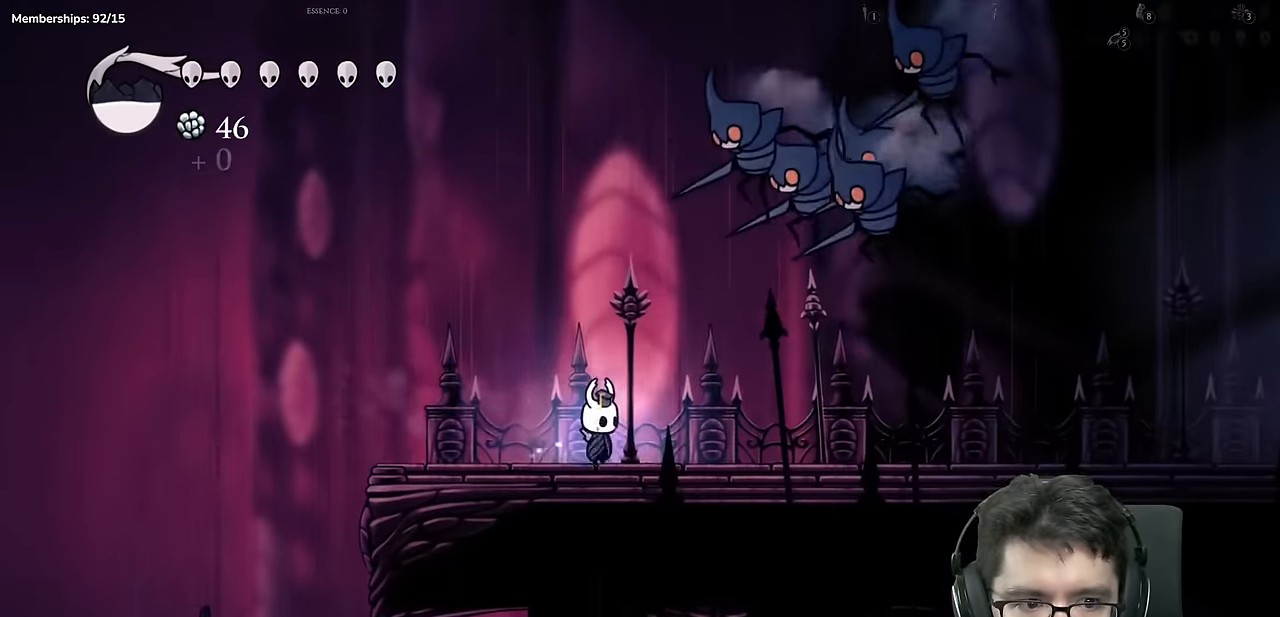
{"buttons": ["X", "DPAD_RIGHT"], "left_stick": "center", "right_stick": "center", "events": [[167, "R2", "up"], [217, "DPAD_UP", "down"], [267, "A", "down"], [334, "X", "down"], [384, "A", "up"], [501, "DPAD_UP", "up"]]}
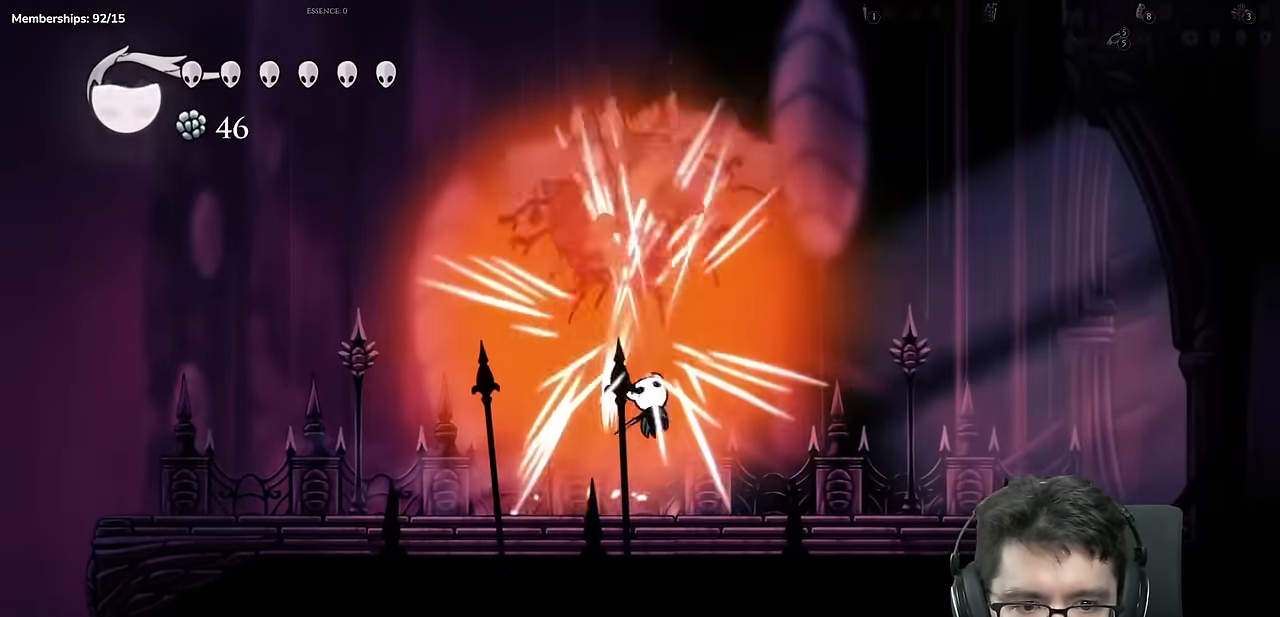
{"buttons": ["DPAD_RIGHT"], "left_stick": "center", "right_stick": "center"}
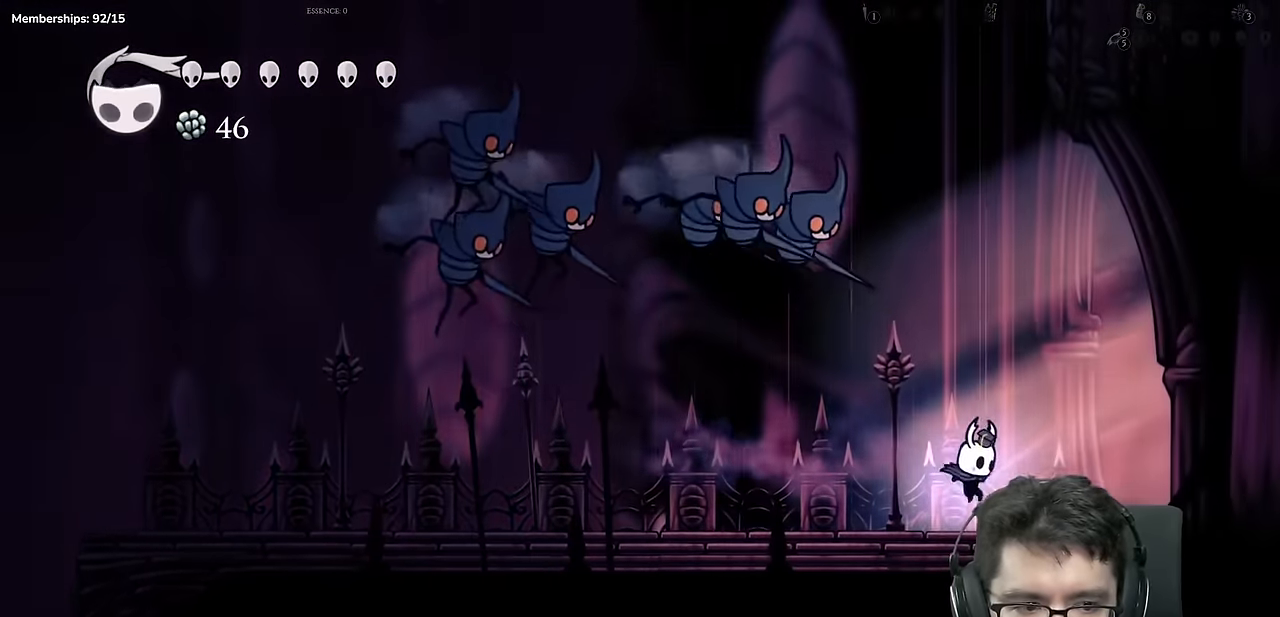
{"buttons": ["DPAD_RIGHT"], "left_stick": "center", "right_stick": "center", "events": [[84, "R2", "down"], [250, "R2", "up"]]}
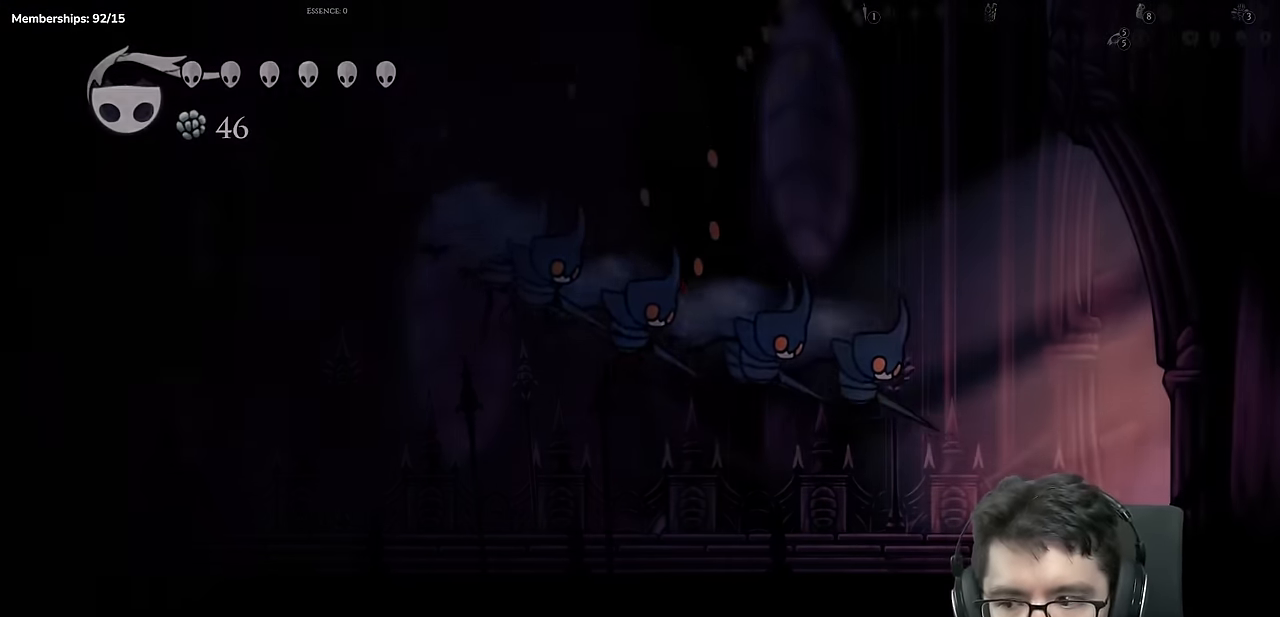
{"buttons": [], "left_stick": "center", "right_stick": "center", "events": [[66, "DPAD_RIGHT", "up"]]}
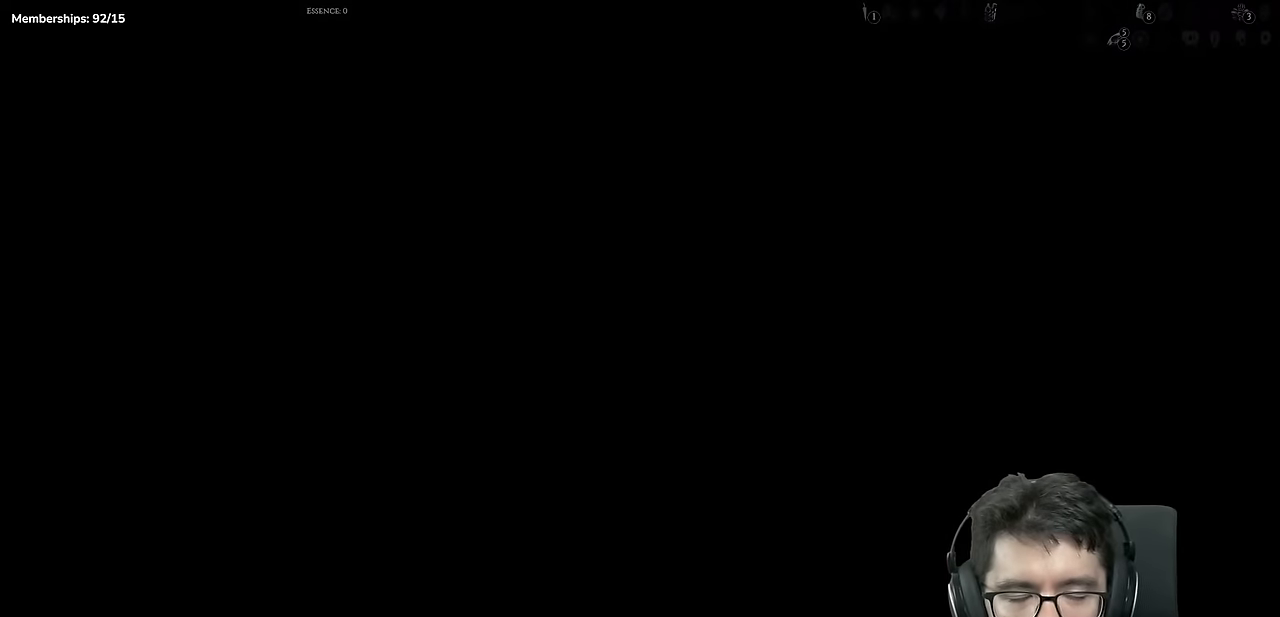
{"buttons": [], "left_stick": "center", "right_stick": "center", "events": []}
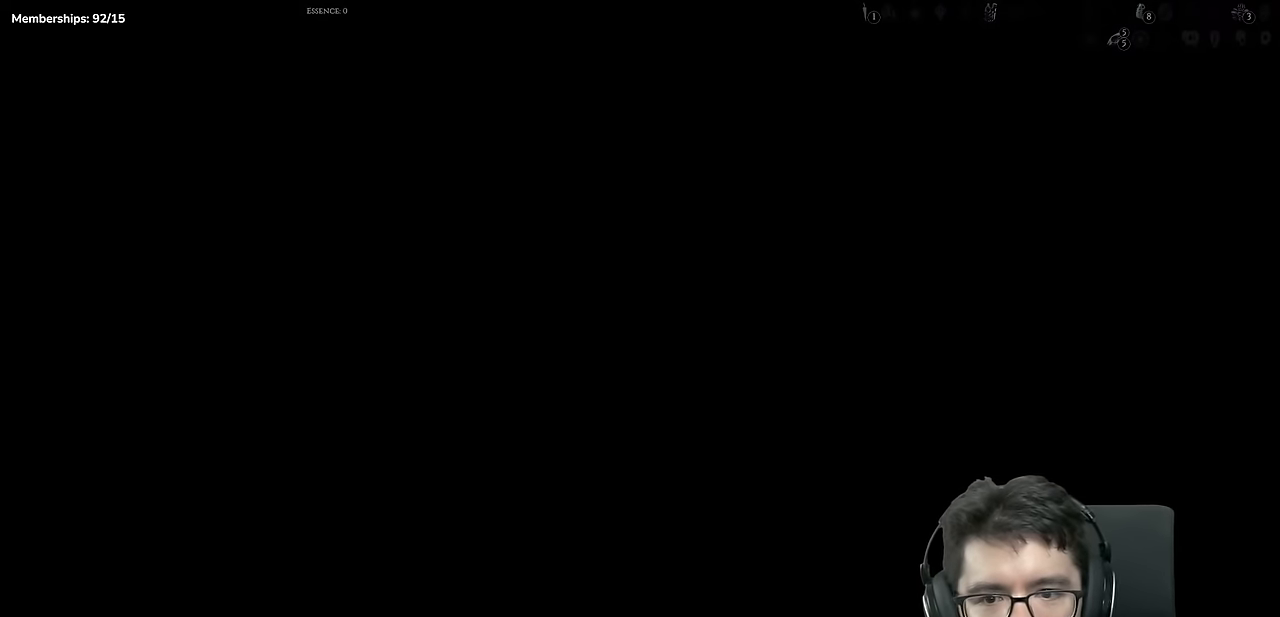
{"buttons": [], "left_stick": "center", "right_stick": "center", "events": []}
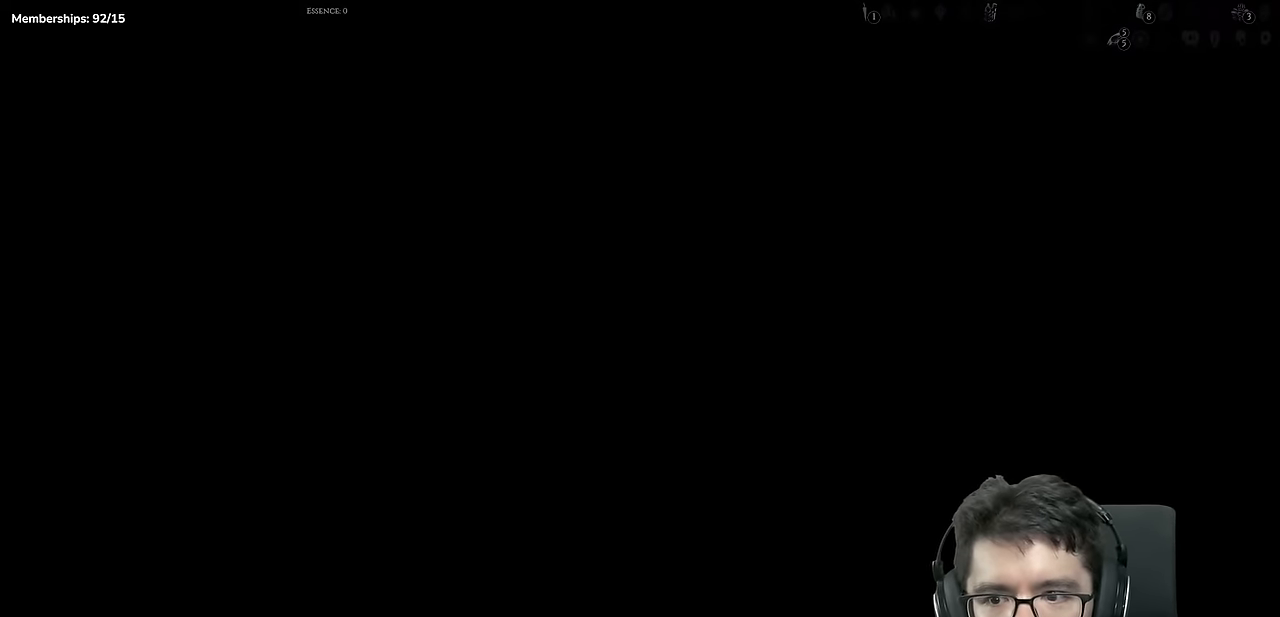
{"buttons": [], "left_stick": "center", "right_stick": "center", "events": []}
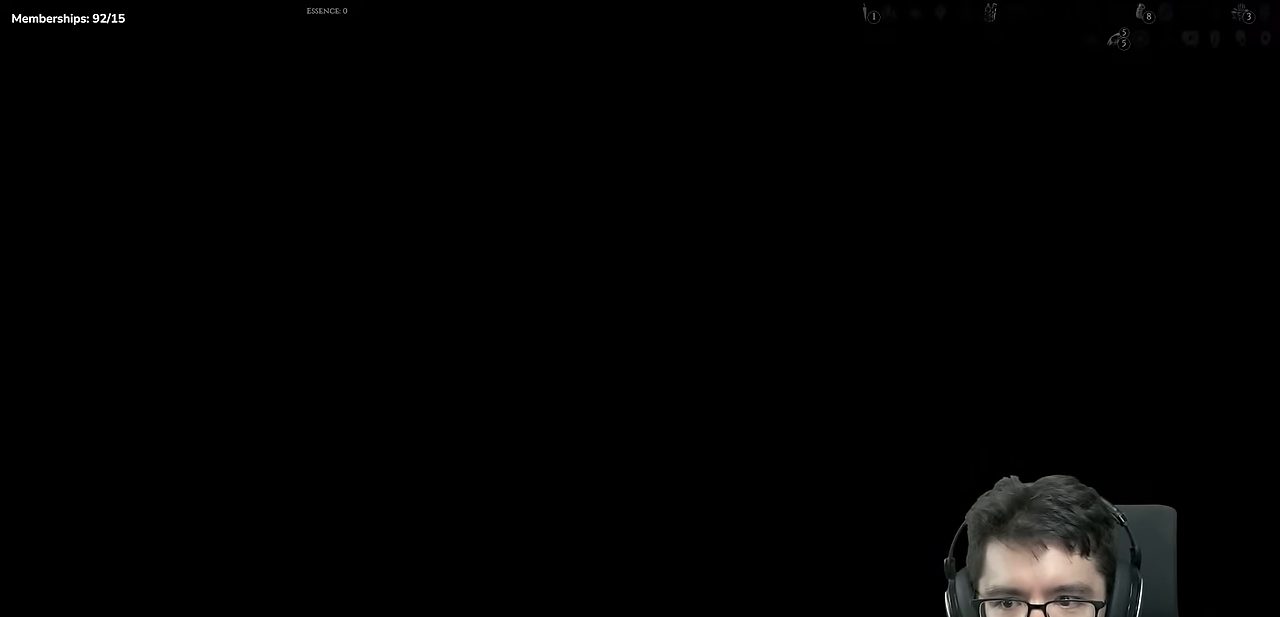
{"buttons": [], "left_stick": "center", "right_stick": "center", "events": []}
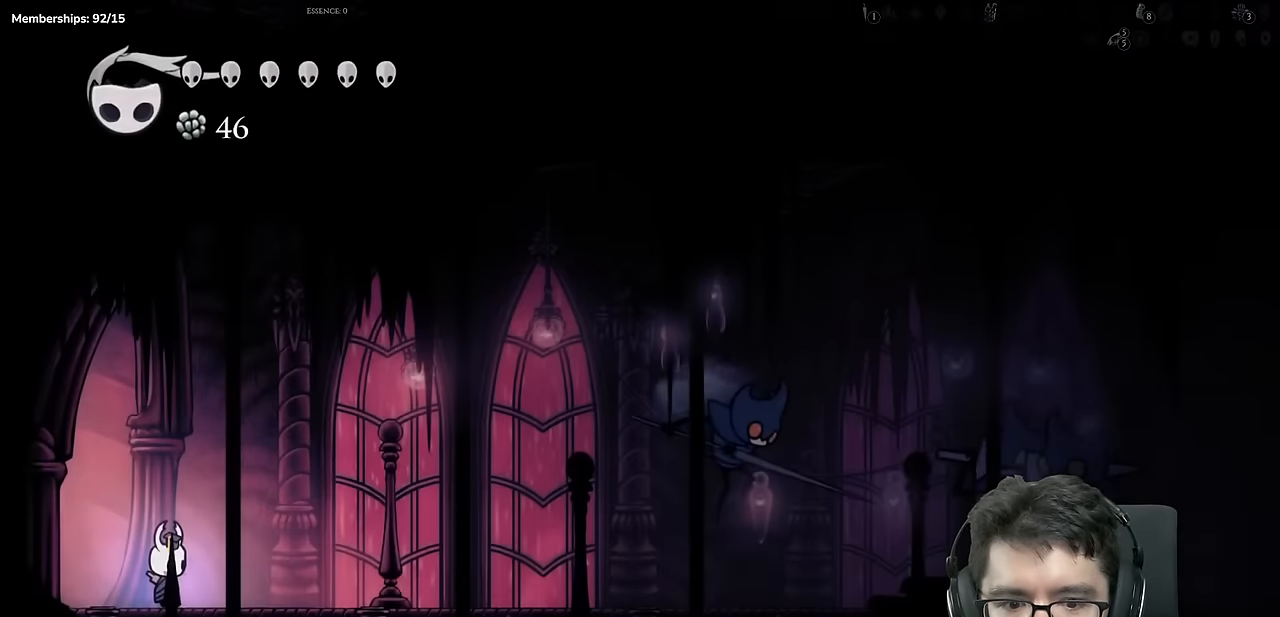
{"buttons": ["Y"], "left_stick": "center", "right_stick": "center", "events": [[17, "DPAD_RIGHT", "down"], [217, "A", "down"], [284, "DPAD_RIGHT", "up"], [350, "A", "up"], [350, "DPAD_RIGHT", "down"], [434, "DPAD_RIGHT", "up"], [434, "Y", "down"]]}
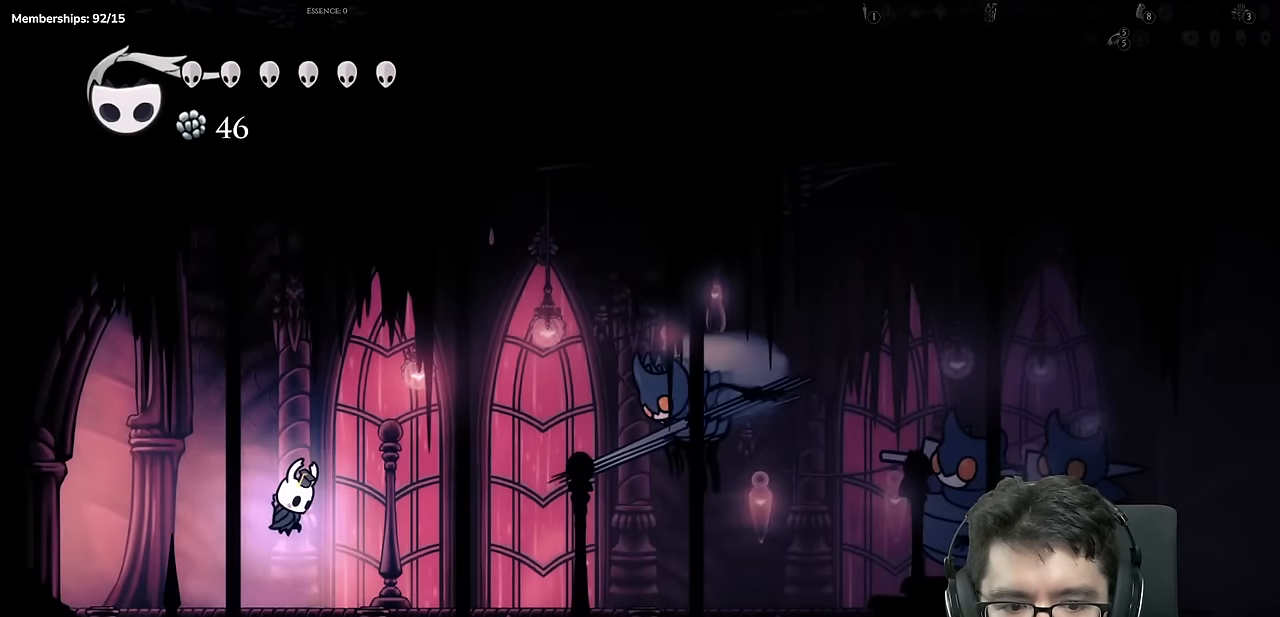
{"buttons": [], "left_stick": "center", "right_stick": "center", "events": [[233, "Y", "up"]]}
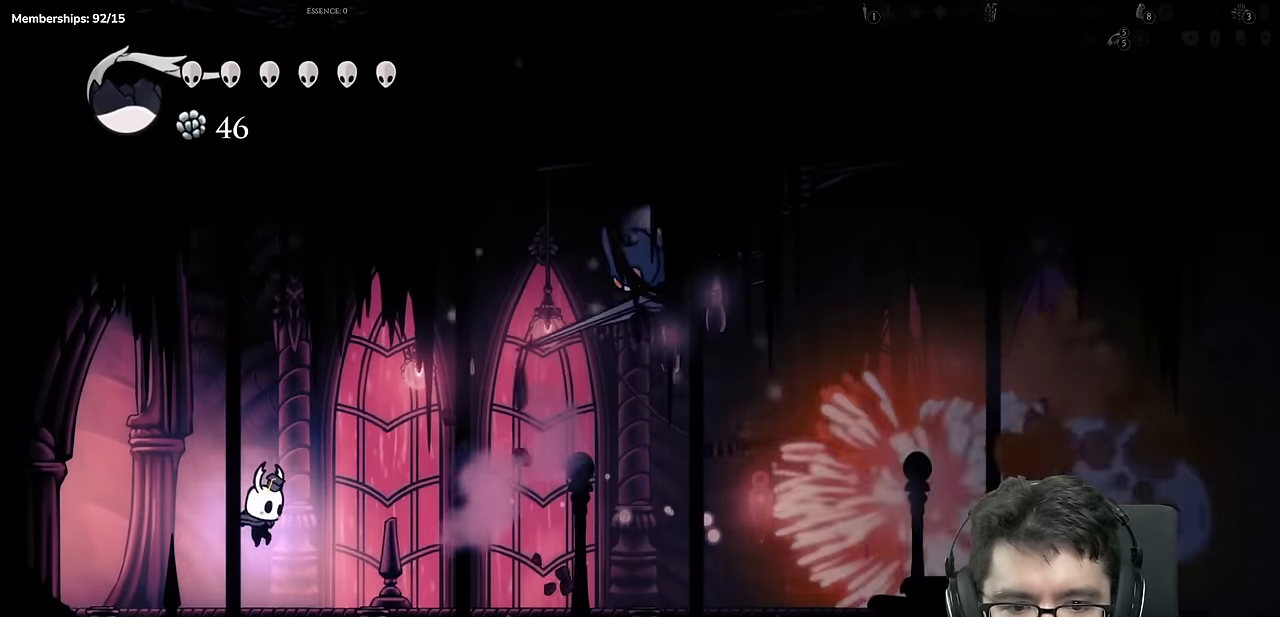
{"buttons": ["A", "DPAD_RIGHT"], "left_stick": "center", "right_stick": "center", "events": [[234, "DPAD_LEFT", "down"], [317, "A", "down"], [434, "DPAD_LEFT", "up"], [501, "DPAD_RIGHT", "down"]]}
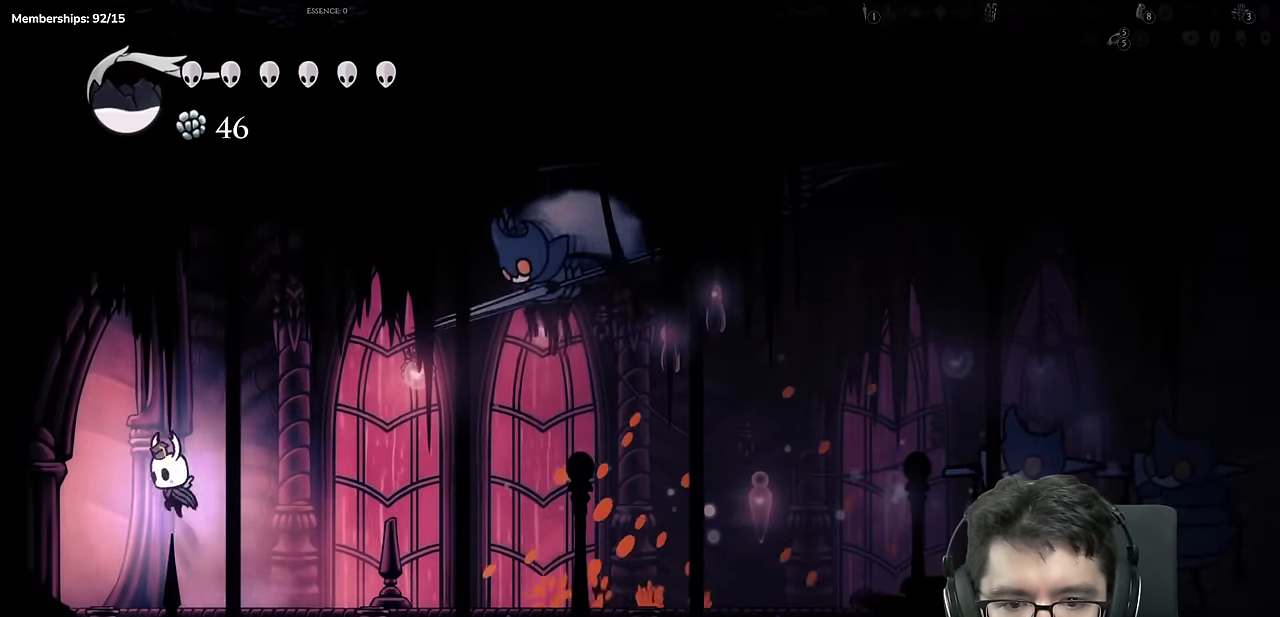
{"buttons": [], "left_stick": "center", "right_stick": "center", "events": [[100, "A", "up"], [150, "DPAD_RIGHT", "up"], [150, "Y", "down"], [484, "Y", "up"]]}
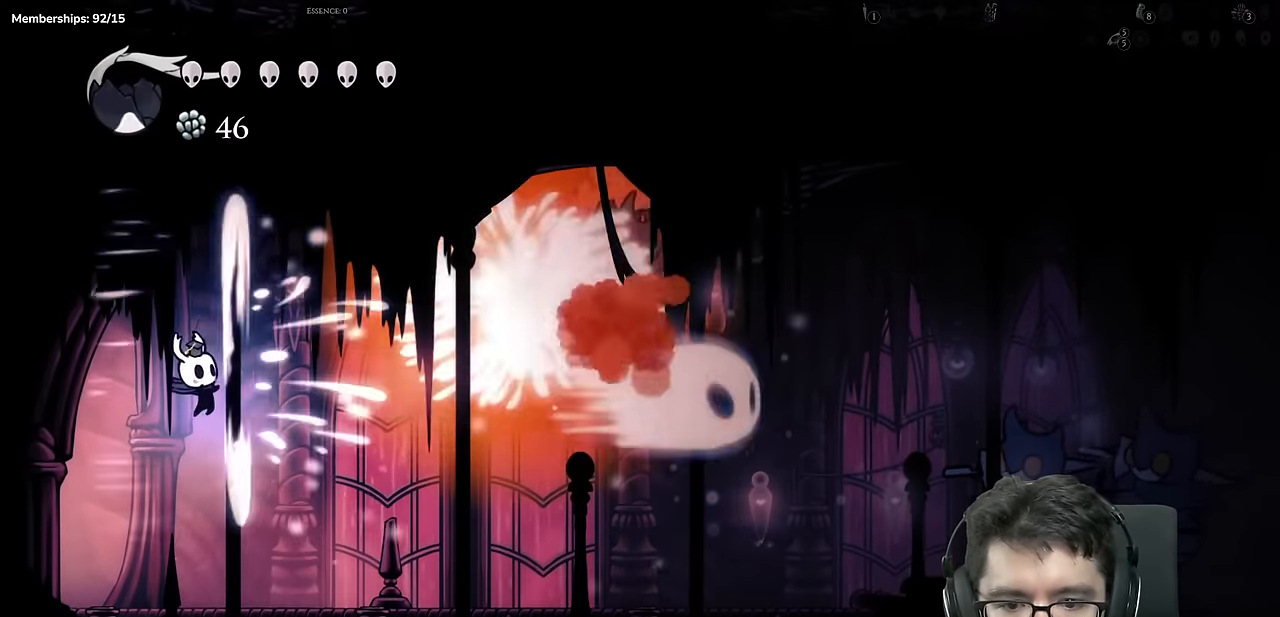
{"buttons": ["DPAD_RIGHT"], "left_stick": "center", "right_stick": "center", "events": [[50, "DPAD_RIGHT", "down"]]}
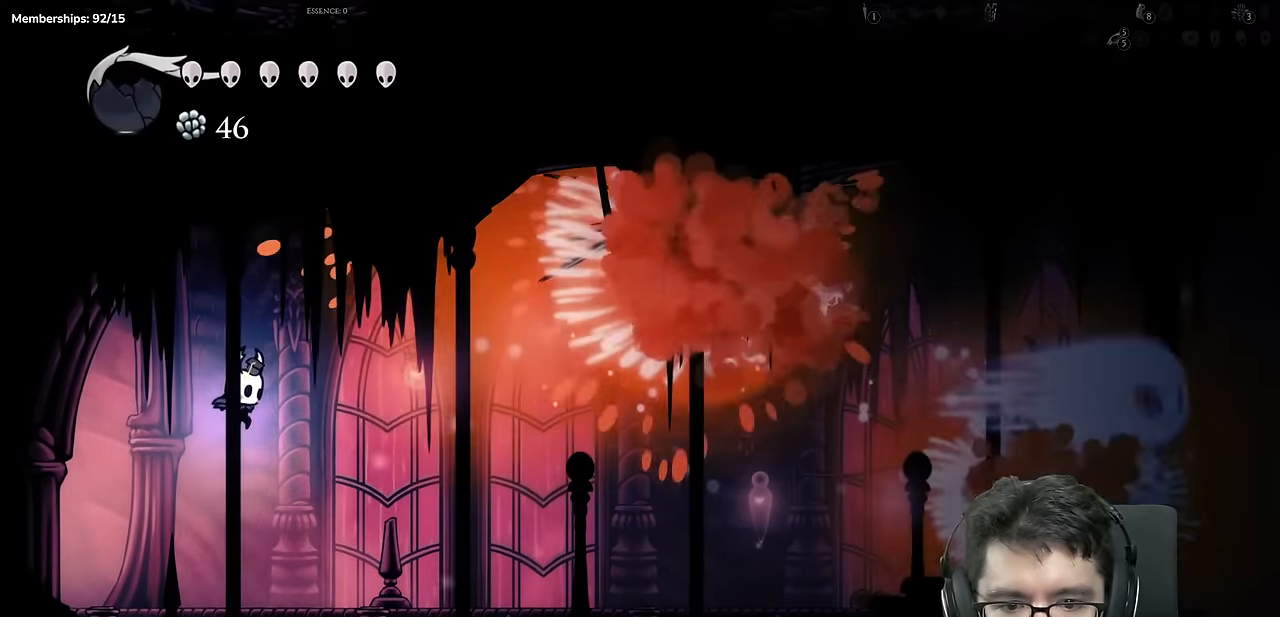
{"buttons": ["R2", "DPAD_RIGHT"], "left_stick": "center", "right_stick": "center", "events": [[350, "R2", "down"]]}
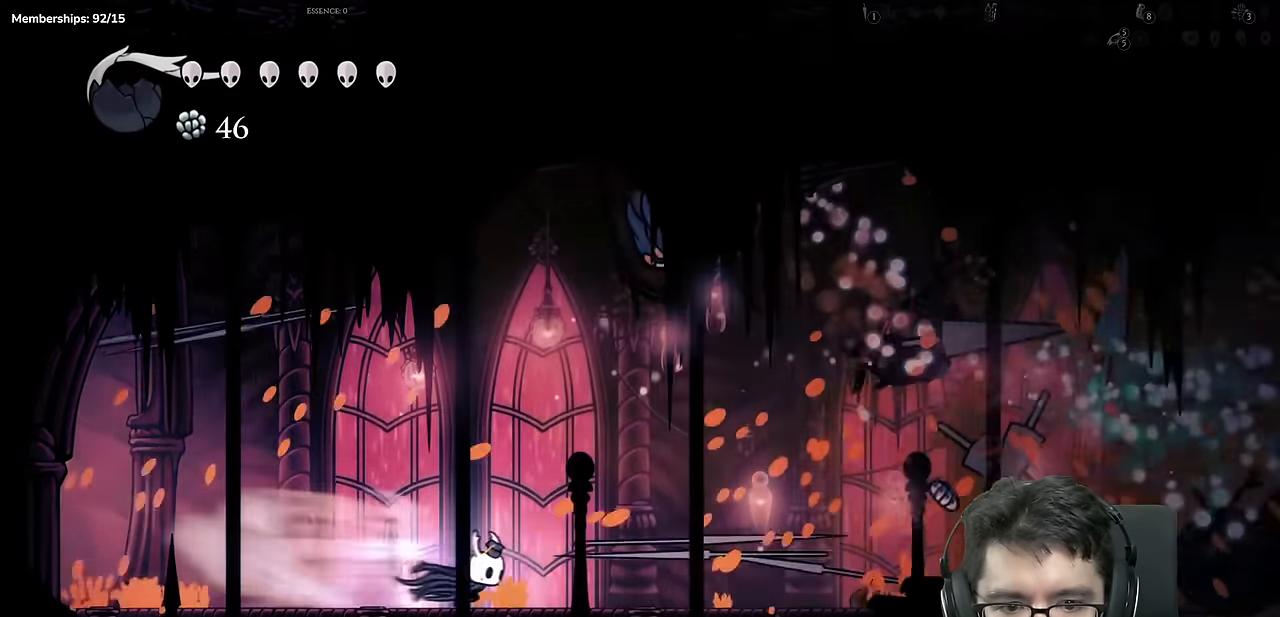
{"buttons": ["X", "DPAD_UP"], "left_stick": "center", "right_stick": "center", "events": [[50, "R2", "up"], [184, "A", "down"], [201, "DPAD_UP", "down"], [334, "DPAD_RIGHT", "up"], [384, "DPAD_LEFT", "down"], [384, "X", "down"], [501, "A", "up"], [501, "DPAD_LEFT", "up"]]}
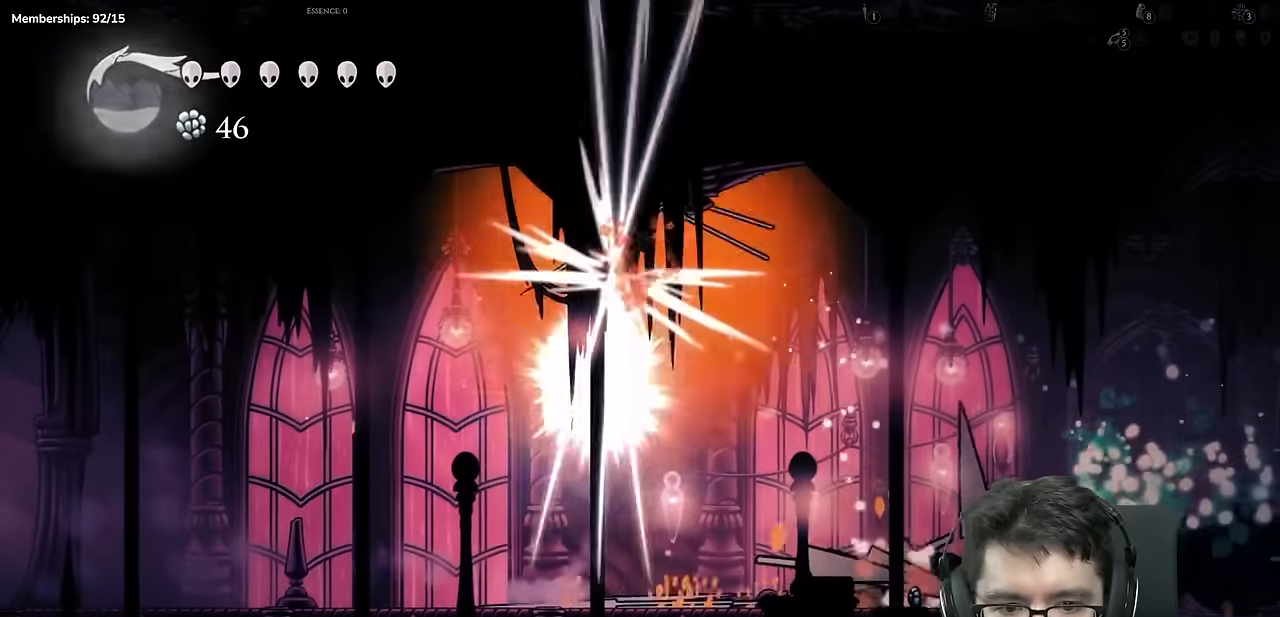
{"buttons": [], "left_stick": "center", "right_stick": "center", "events": [[66, "DPAD_RIGHT", "down"], [83, "DPAD_UP", "up"], [133, "X", "up"], [283, "DPAD_RIGHT", "up"]]}
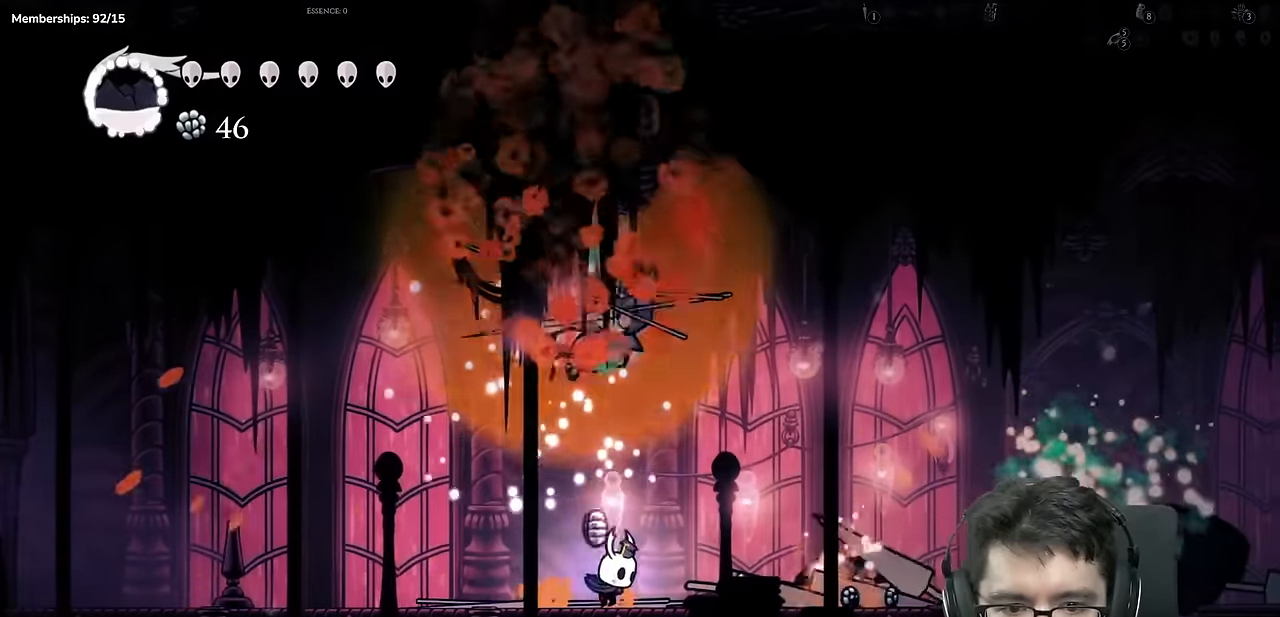
{"buttons": ["DPAD_LEFT"], "left_stick": "center", "right_stick": "center", "events": [[117, "A", "down"], [250, "DPAD_LEFT", "down"], [334, "A", "up"]]}
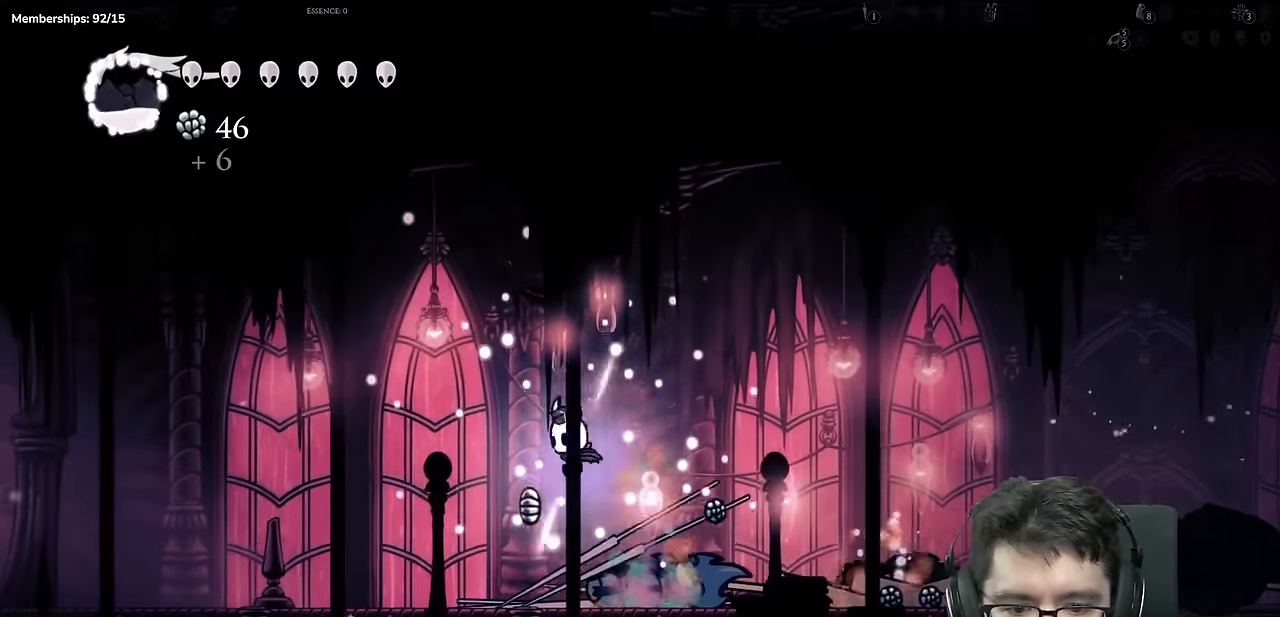
{"buttons": ["R2", "DPAD_RIGHT"], "left_stick": "center", "right_stick": "center", "events": [[166, "DPAD_LEFT", "up"], [233, "DPAD_RIGHT", "down"], [300, "R2", "down"]]}